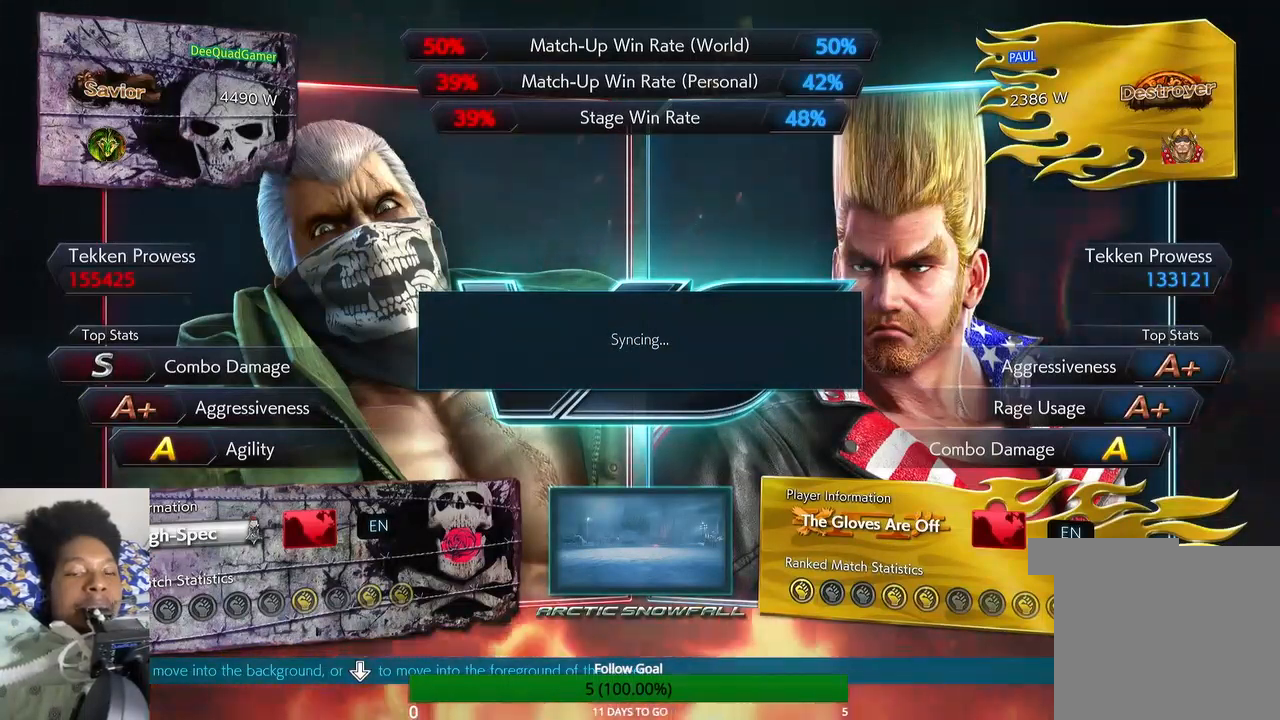
Gameplay with a controller (PlayStation layout); each line is a JSON object with the inputs held at the frame after it. "events" lists button and stick changes between this image and that frame as [ms after this image, input, new state], when the widget could be followed in between. Not read: L3 R3.
{"buttons": [], "left_stick": "center", "right_stick": "center", "events": []}
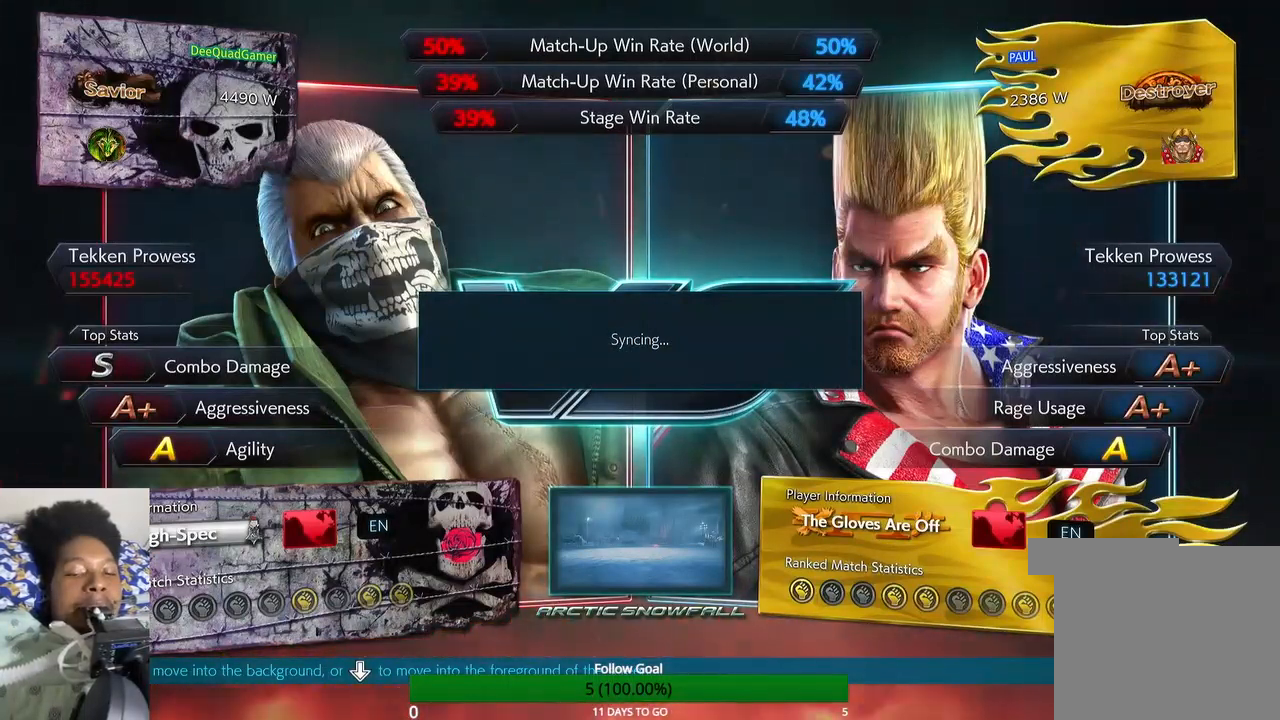
{"buttons": [], "left_stick": "center", "right_stick": "center", "events": []}
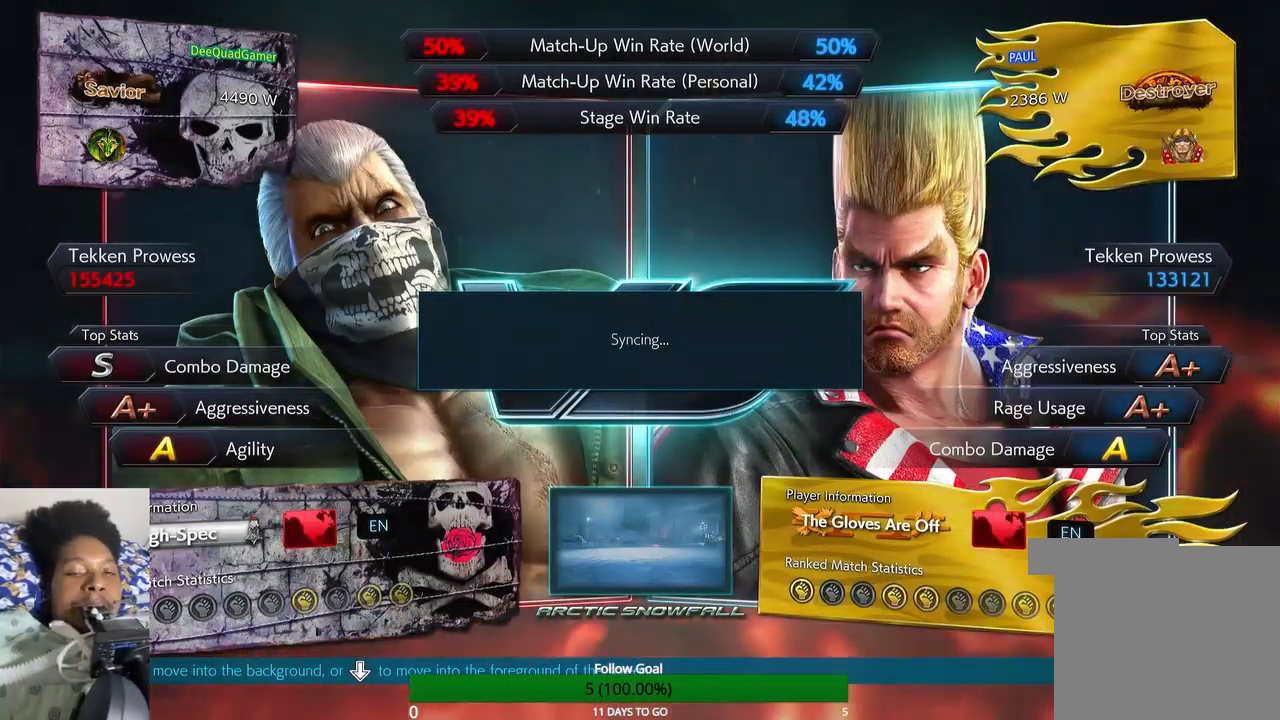
{"buttons": [], "left_stick": "center", "right_stick": "center", "events": [[33, "left_stick", "right"], [100, "left_stick", "center"], [367, "left_stick", "left"], [467, "left_stick", "center"]]}
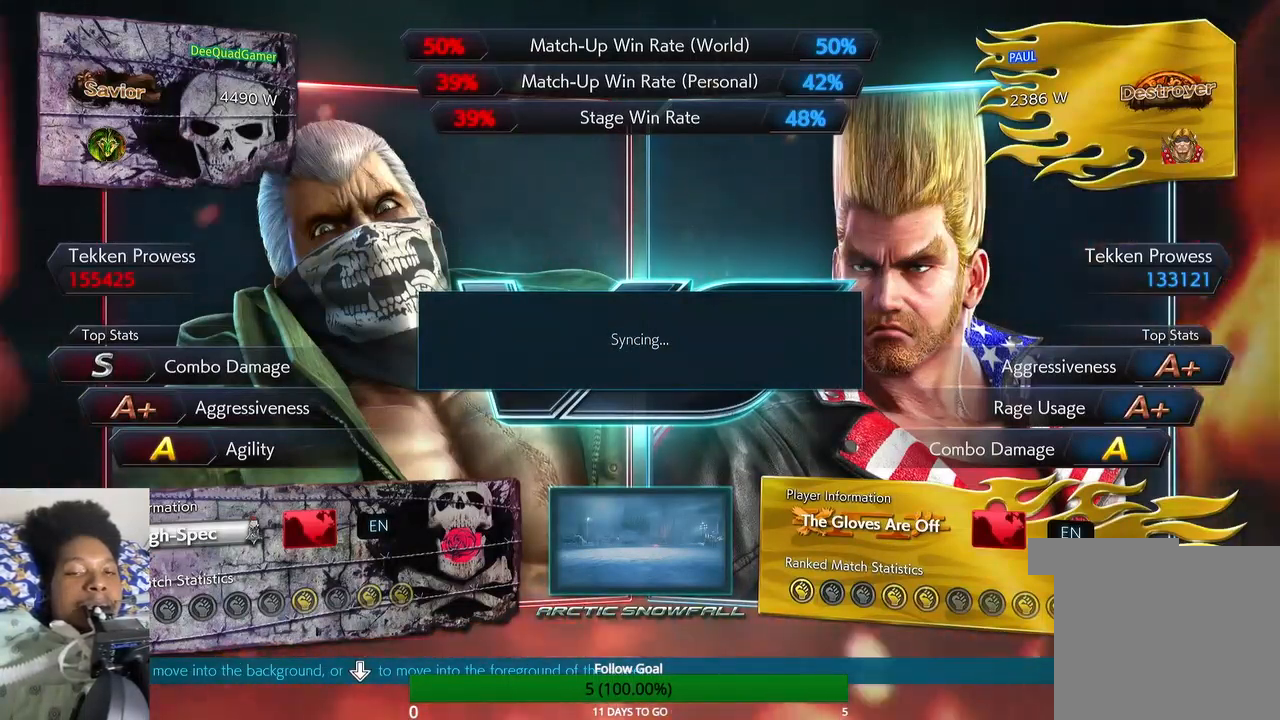
{"buttons": [], "left_stick": "center", "right_stick": "center", "events": []}
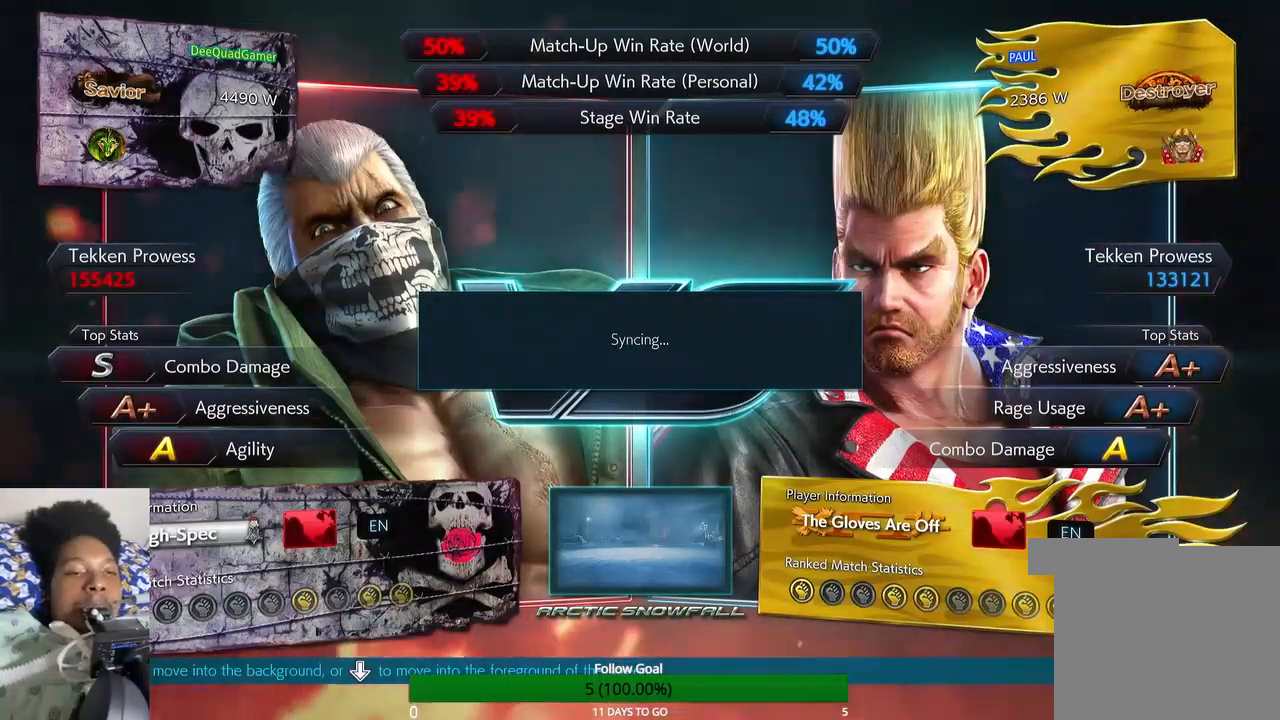
{"buttons": [], "left_stick": "center", "right_stick": "center", "events": [[133, "left_stick", "down"], [333, "left_stick", "left"], [467, "left_stick", "center"]]}
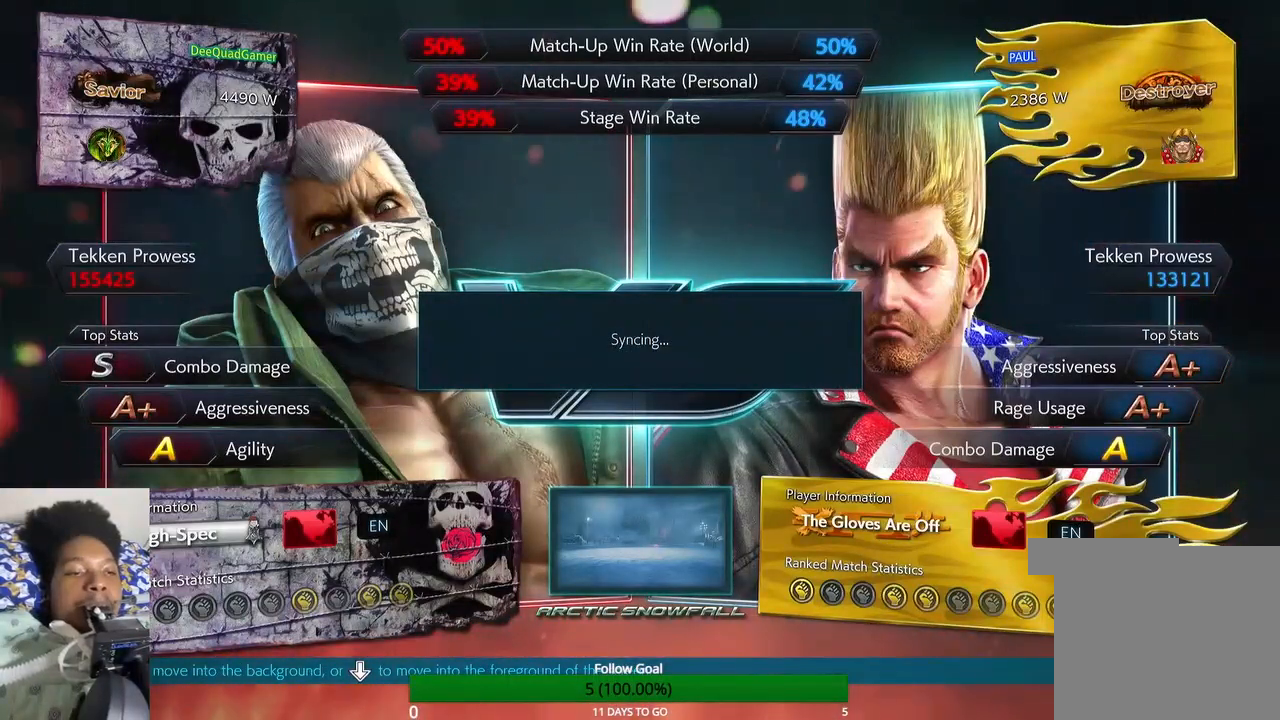
{"buttons": [], "left_stick": "center", "right_stick": "center", "events": [[267, "left_stick", "right"], [400, "left_stick", "center"]]}
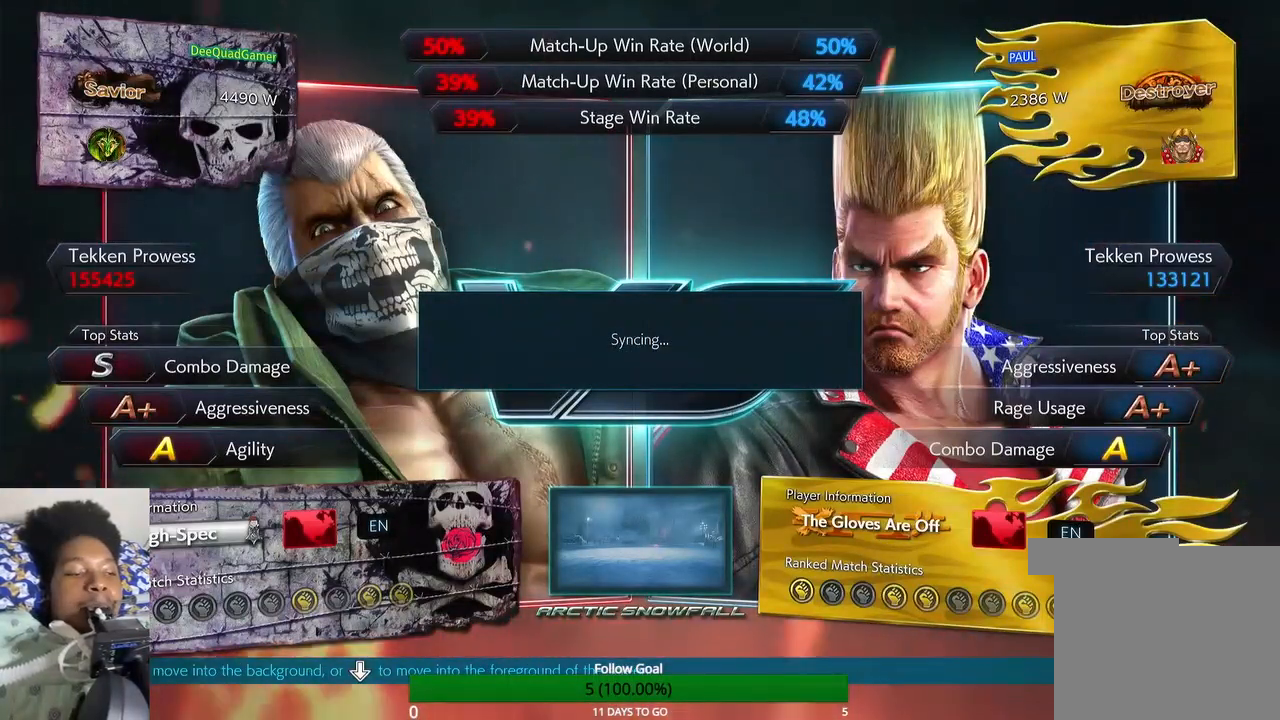
{"buttons": [], "left_stick": "down-right", "right_stick": "center", "events": [[67, "left_stick", "left"], [300, "left_stick", "down"], [467, "left_stick", "down-right"]]}
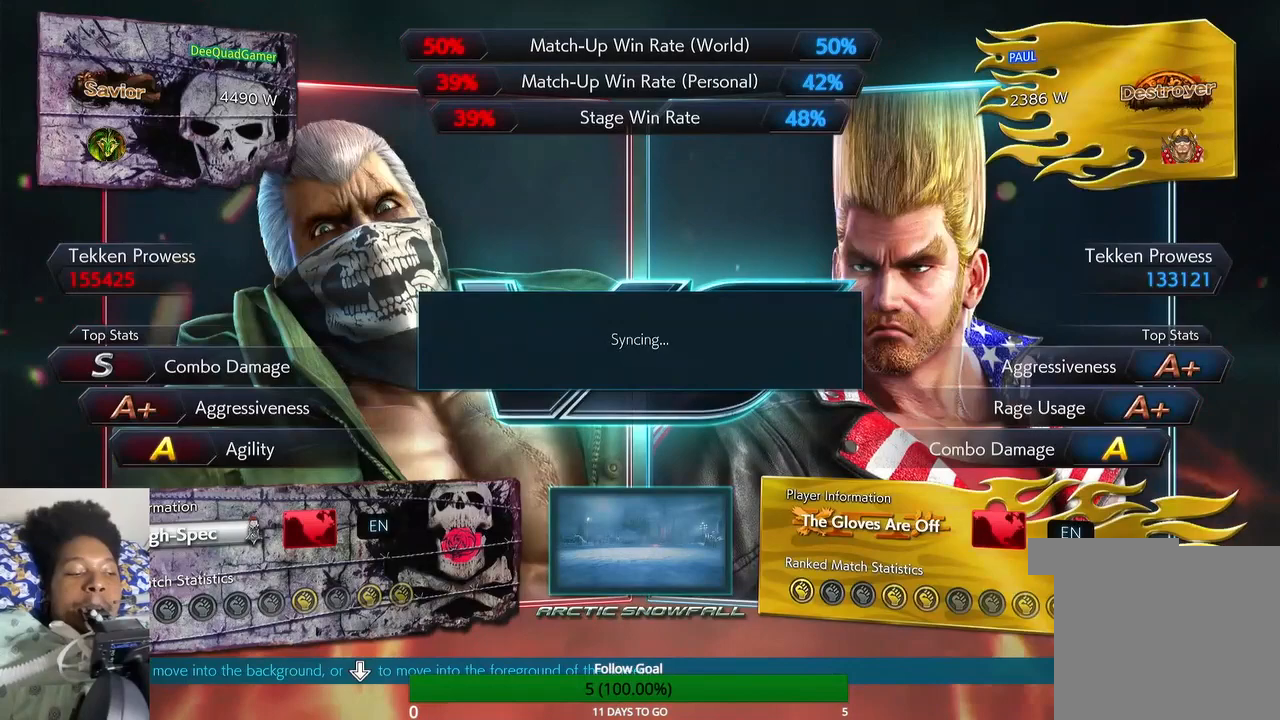
{"buttons": [], "left_stick": "center", "right_stick": "center", "events": [[33, "left_stick", "right"], [133, "left_stick", "center"]]}
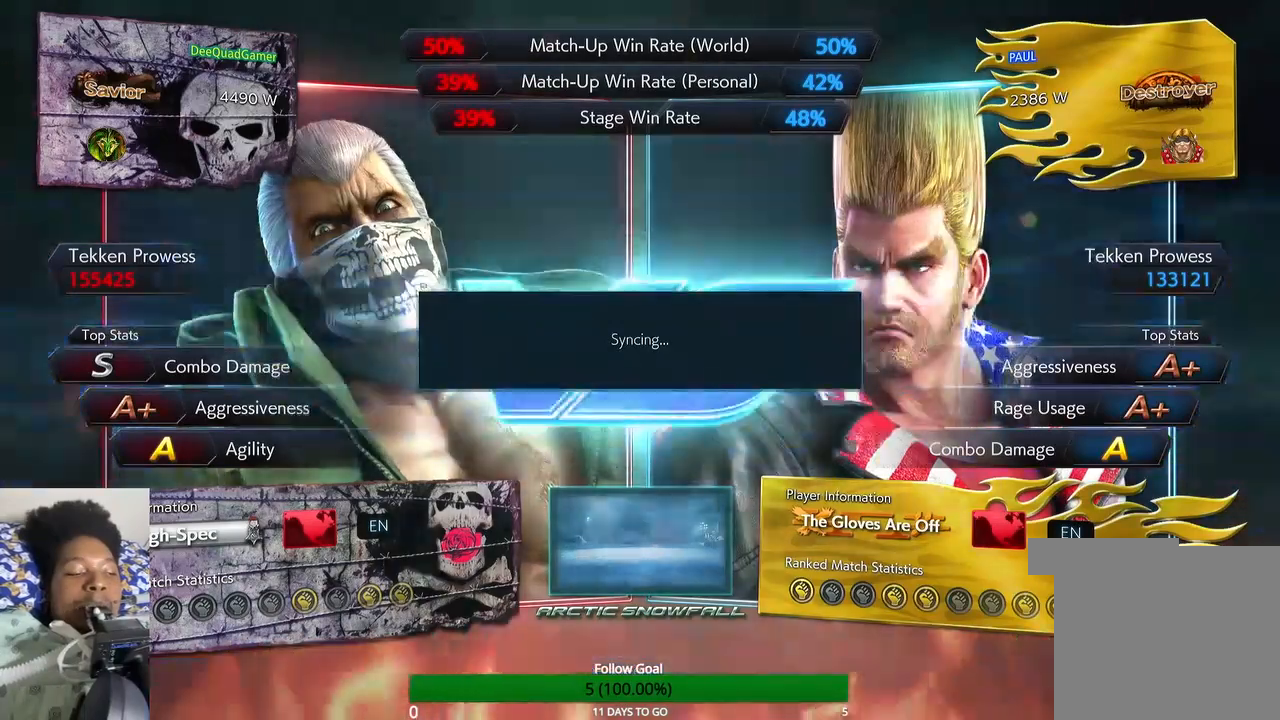
{"buttons": [], "left_stick": "left", "right_stick": "center", "events": [[167, "left_stick", "right"], [267, "left_stick", "center"], [367, "left_stick", "left"]]}
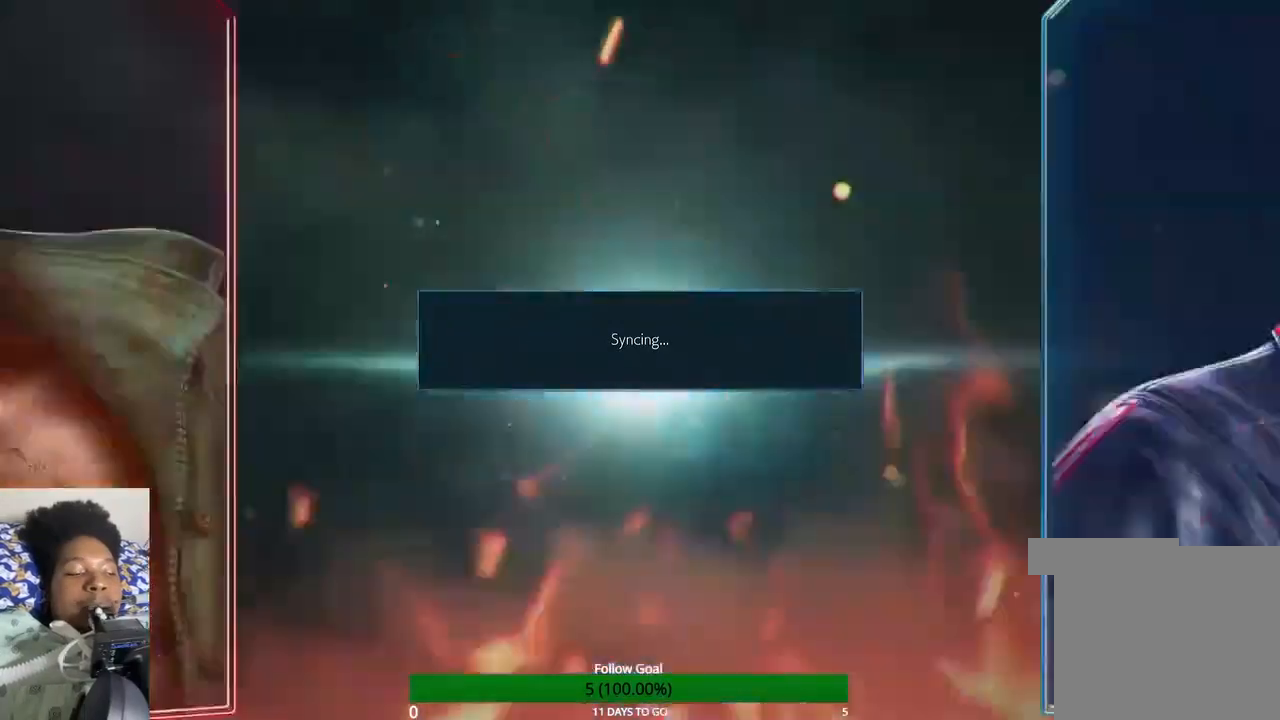
{"buttons": [], "left_stick": "center", "right_stick": "center", "events": [[33, "left_stick", "center"], [133, "left_stick", "right"], [267, "left_stick", "center"]]}
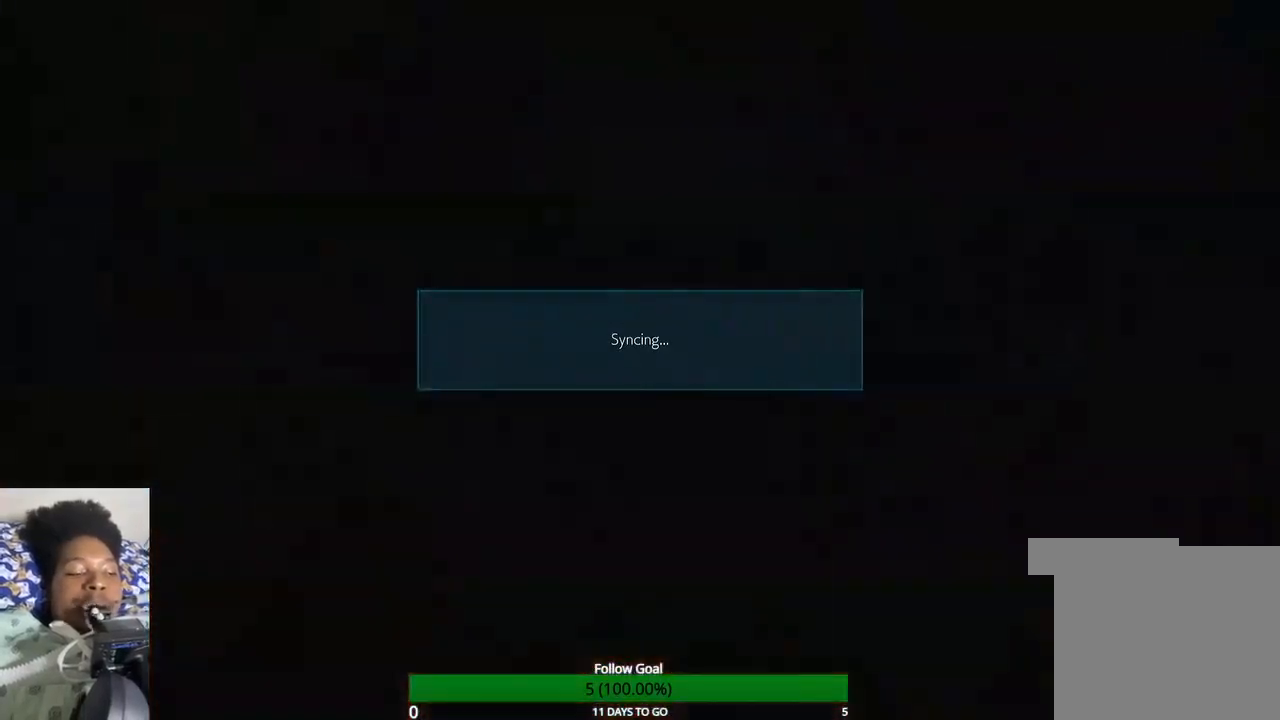
{"buttons": [], "left_stick": "center", "right_stick": "center", "events": [[33, "left_stick", "right"], [100, "left_stick", "center"], [267, "left_stick", "left"], [333, "TRIANGLE", "down"], [367, "left_stick", "center"], [467, "TRIANGLE", "up"]]}
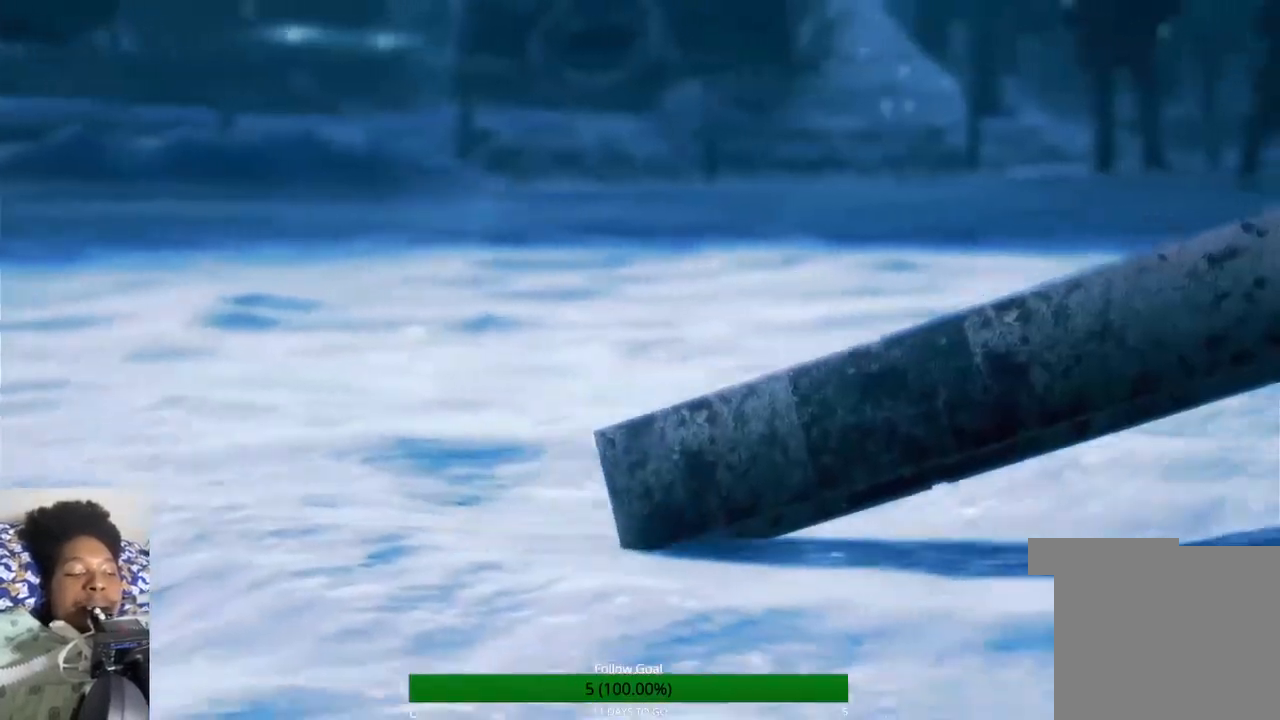
{"buttons": [], "left_stick": "center", "right_stick": "center", "events": []}
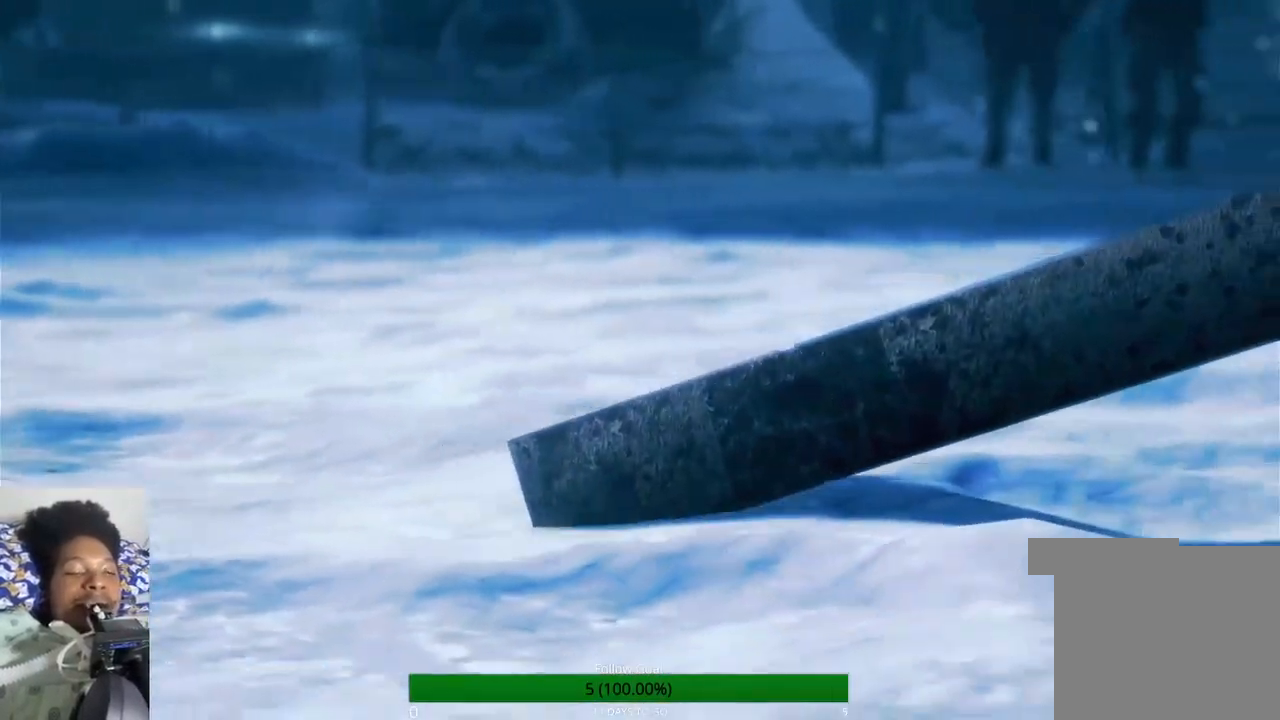
{"buttons": [], "left_stick": "center", "right_stick": "center", "events": []}
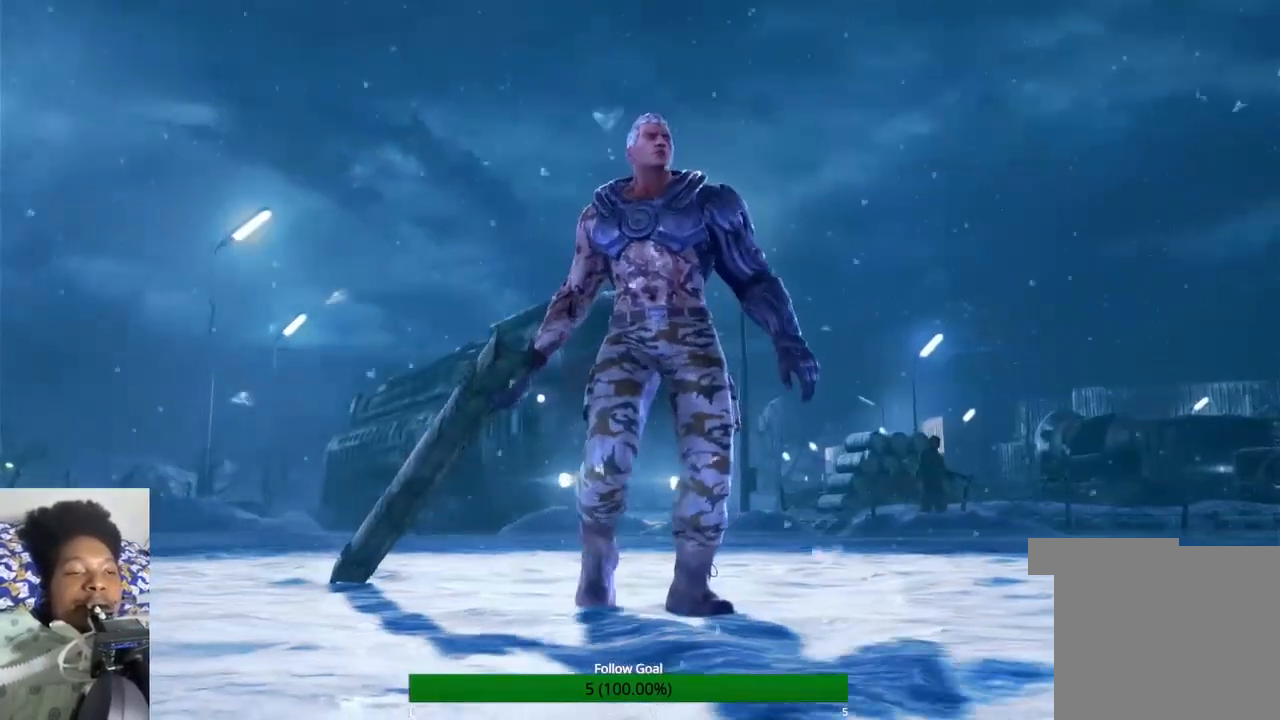
{"buttons": [], "left_stick": "center", "right_stick": "center", "events": []}
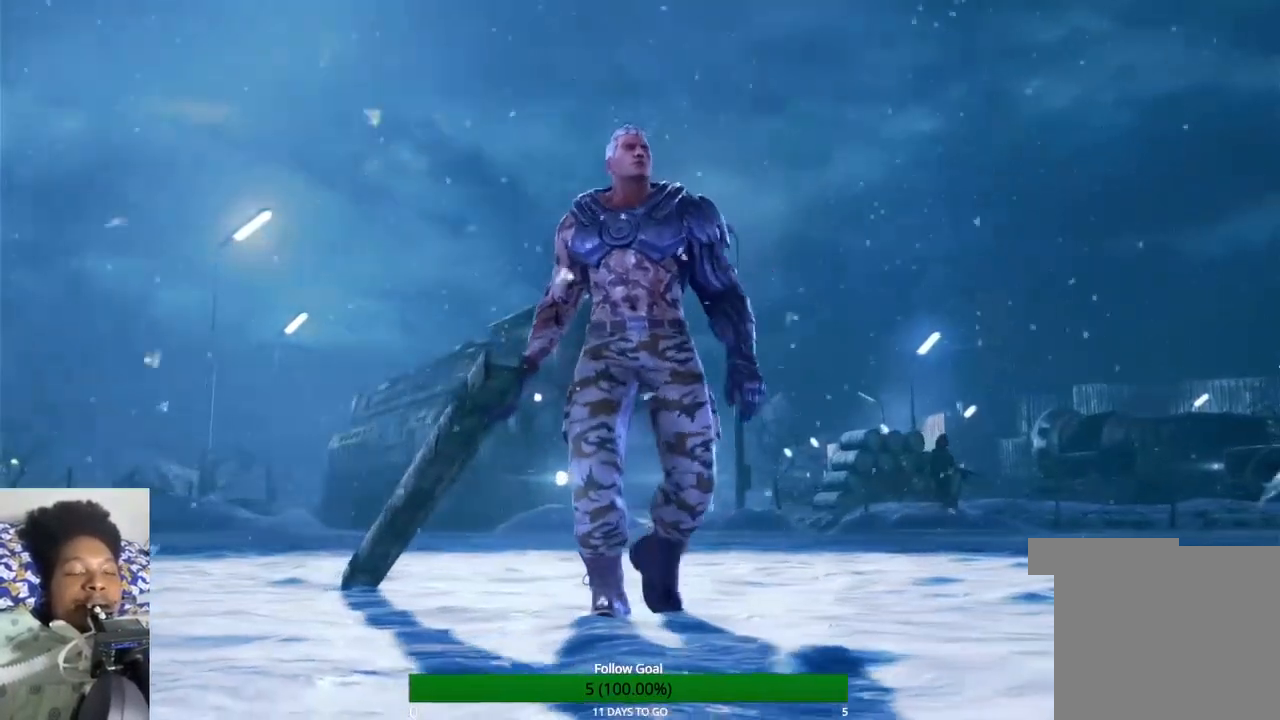
{"buttons": [], "left_stick": "center", "right_stick": "center", "events": []}
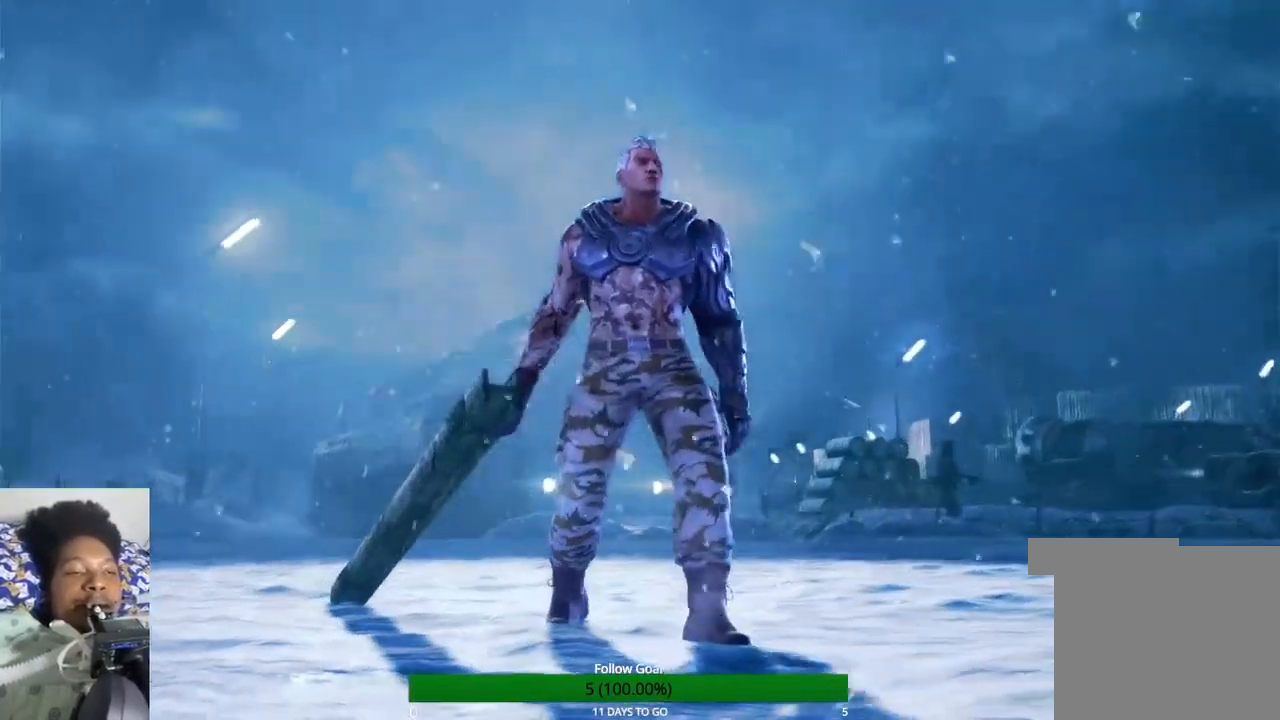
{"buttons": [], "left_stick": "center", "right_stick": "center", "events": [[133, "START", "down"], [433, "START", "up"]]}
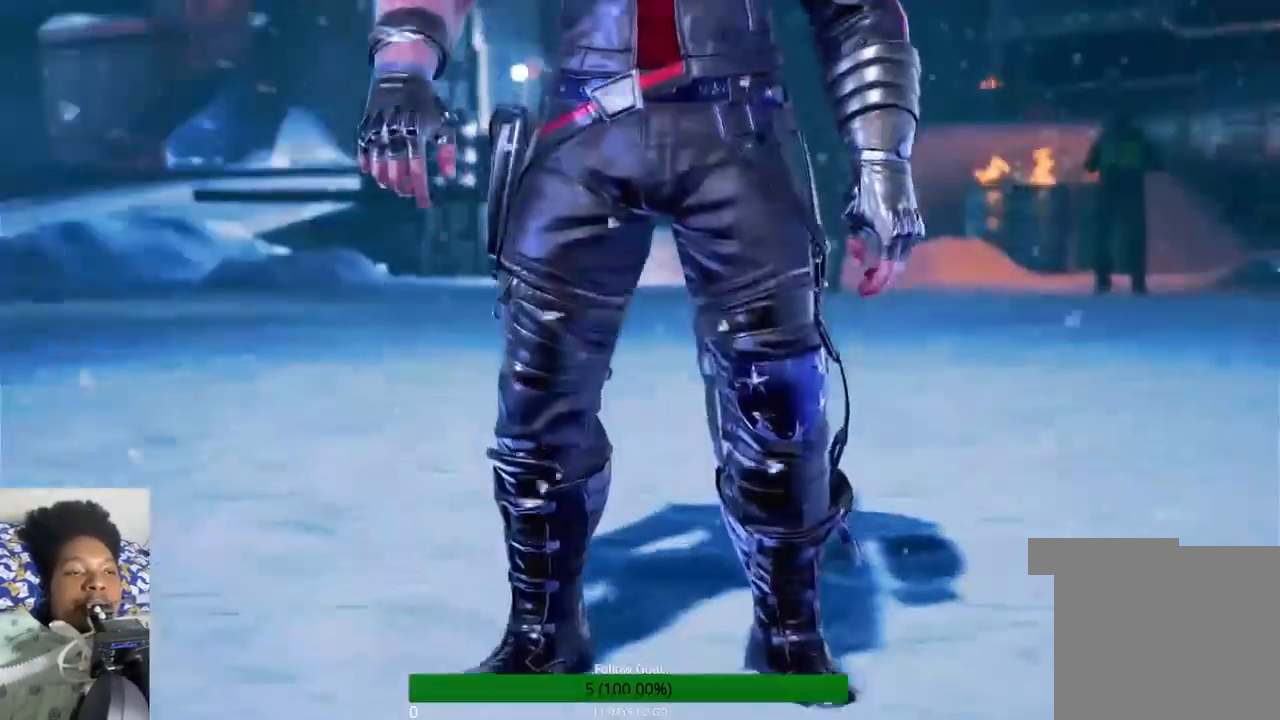
{"buttons": [], "left_stick": "center", "right_stick": "center", "events": []}
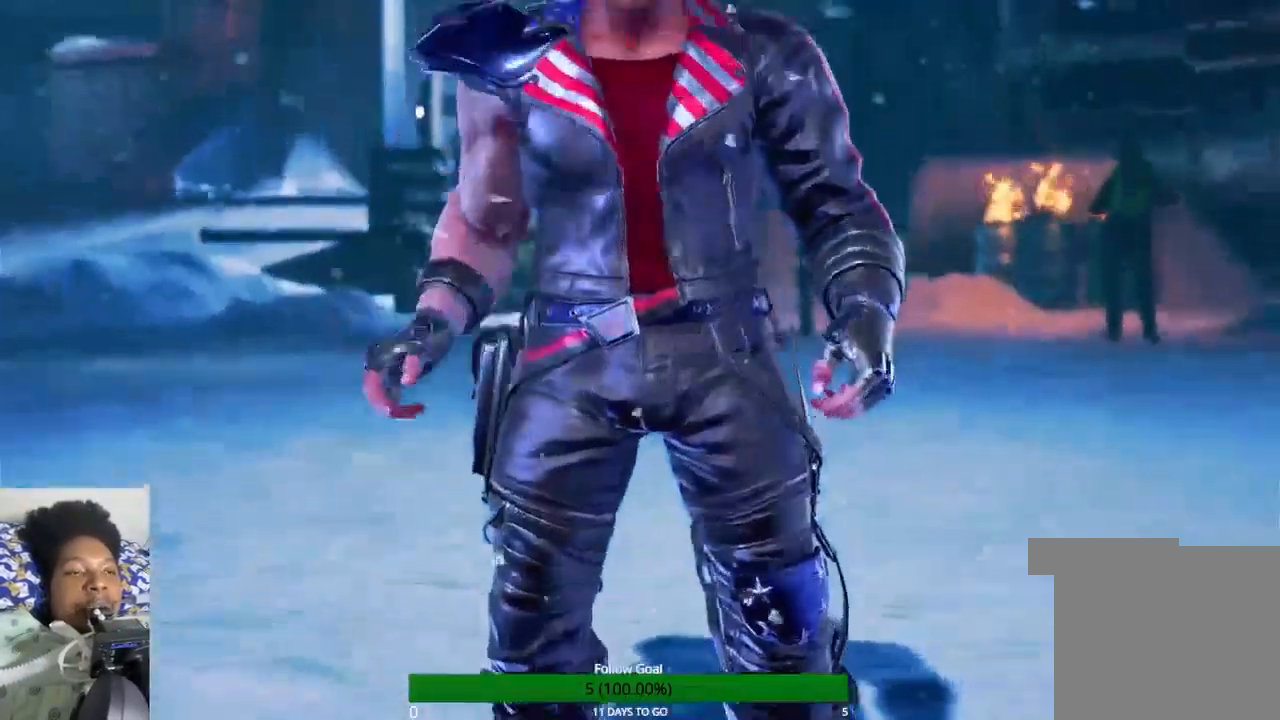
{"buttons": [], "left_stick": "center", "right_stick": "center", "events": []}
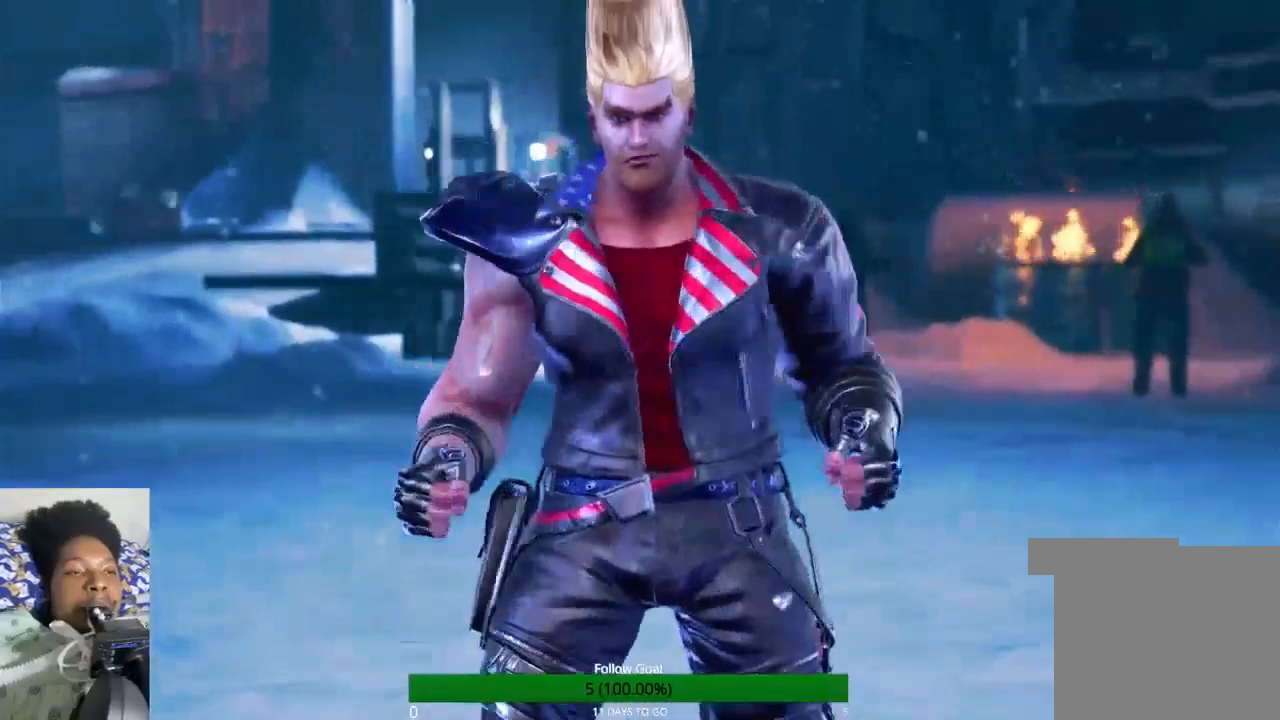
{"buttons": [], "left_stick": "center", "right_stick": "center", "events": []}
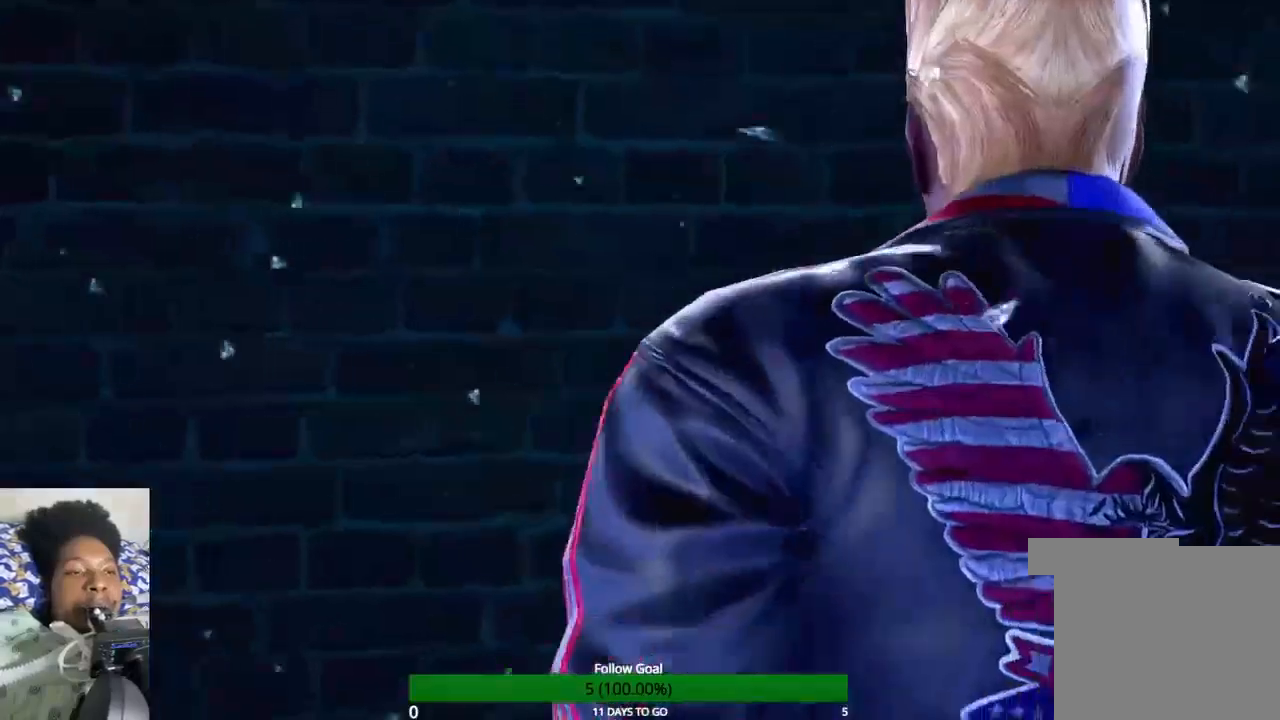
{"buttons": [], "left_stick": "center", "right_stick": "center", "events": []}
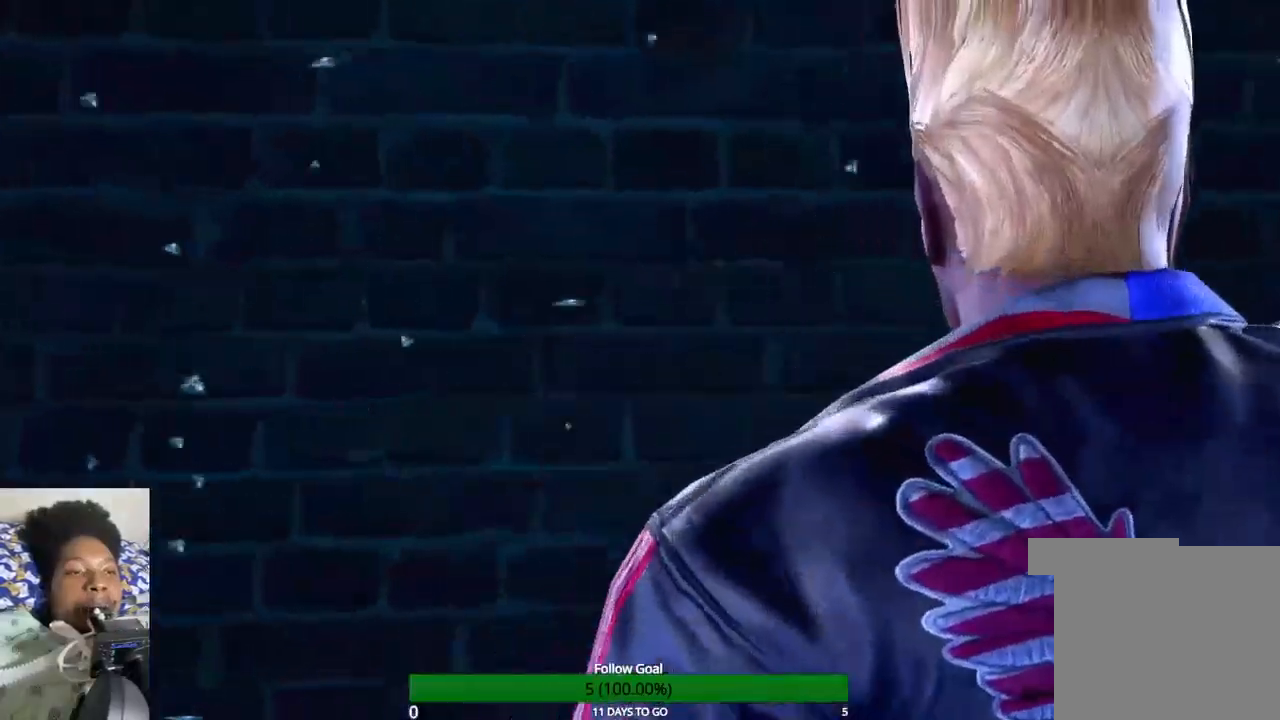
{"buttons": [], "left_stick": "center", "right_stick": "center", "events": []}
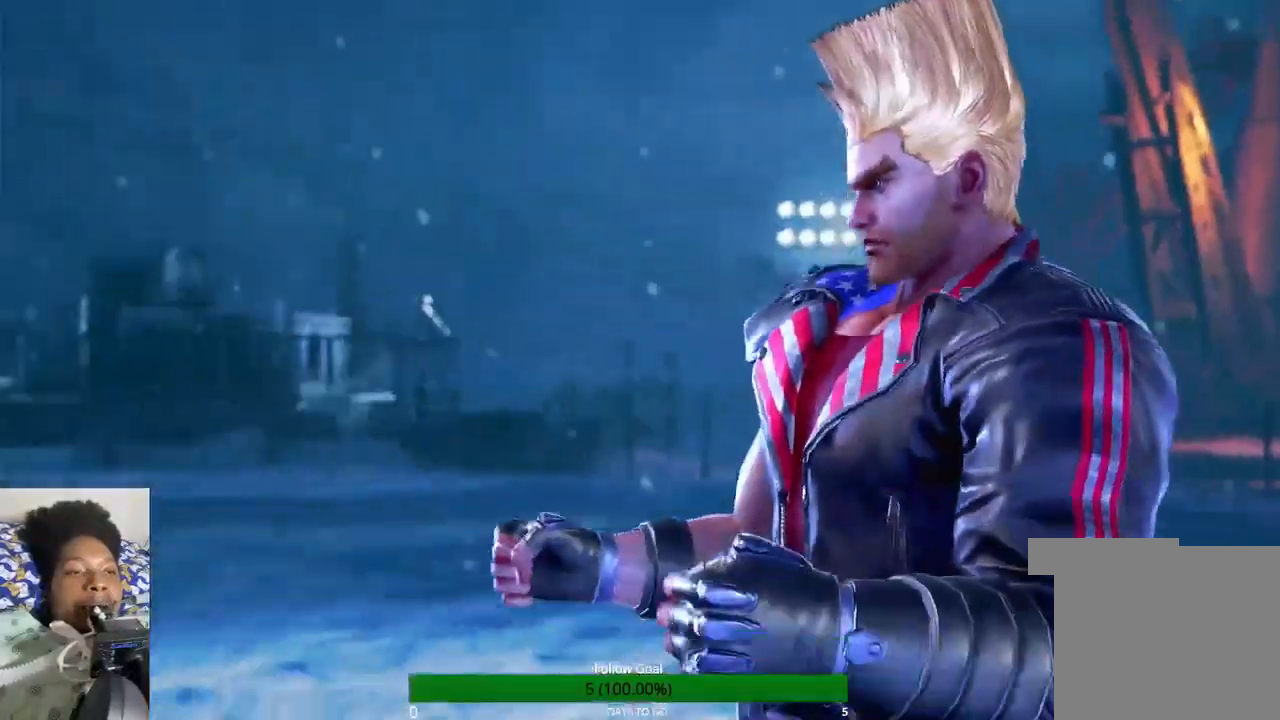
{"buttons": [], "left_stick": "center", "right_stick": "center", "events": []}
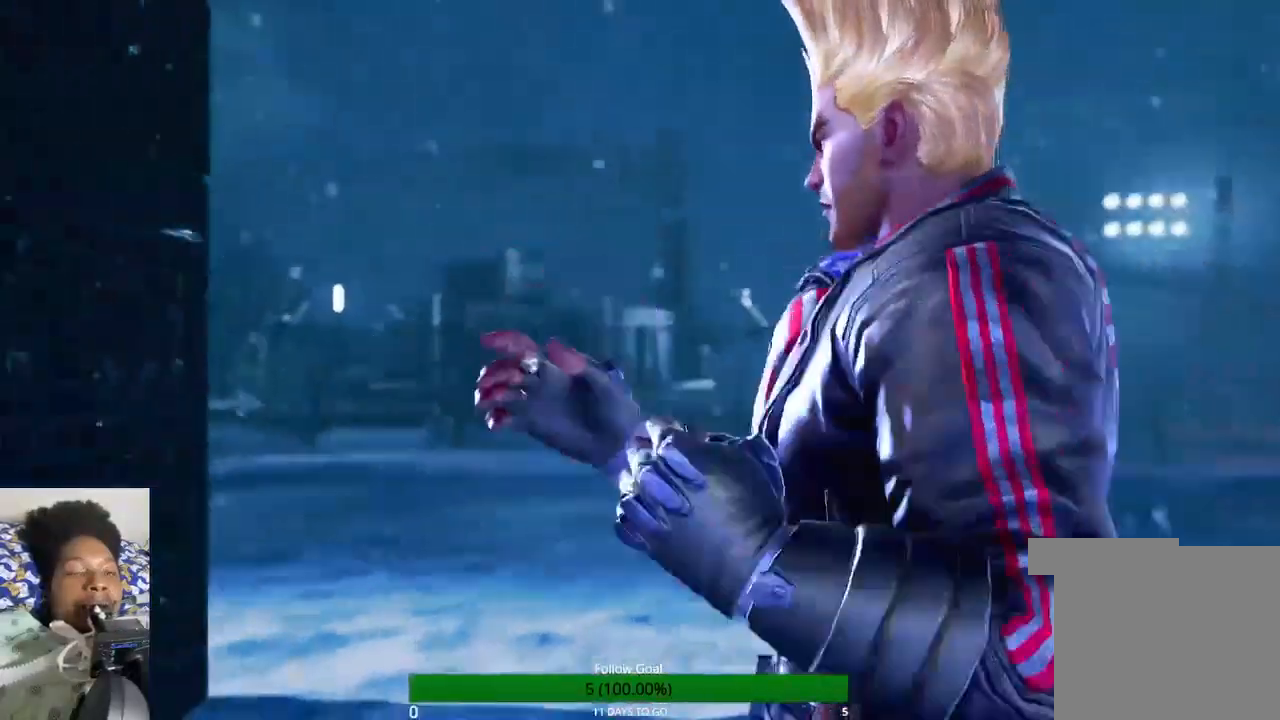
{"buttons": ["L1"], "left_stick": "center", "right_stick": "center", "events": [[500, "L1", "down"]]}
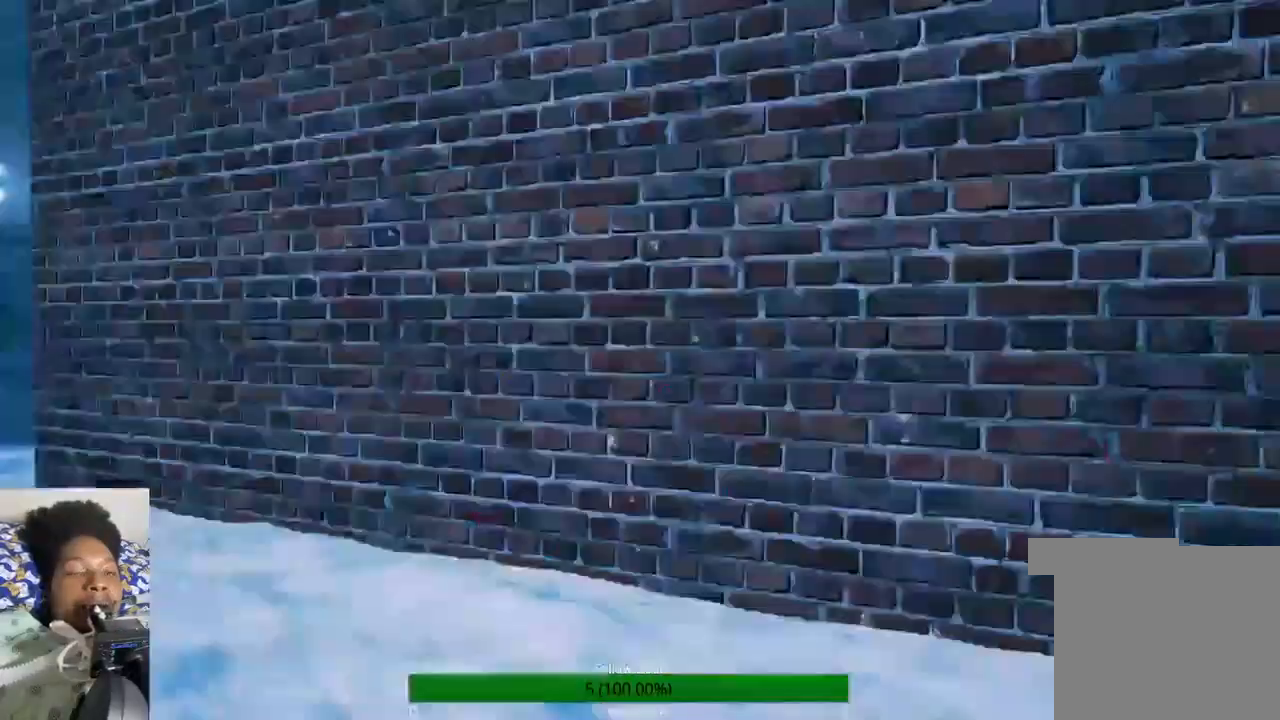
{"buttons": [], "left_stick": "center", "right_stick": "center", "events": [[33, "L1", "up"]]}
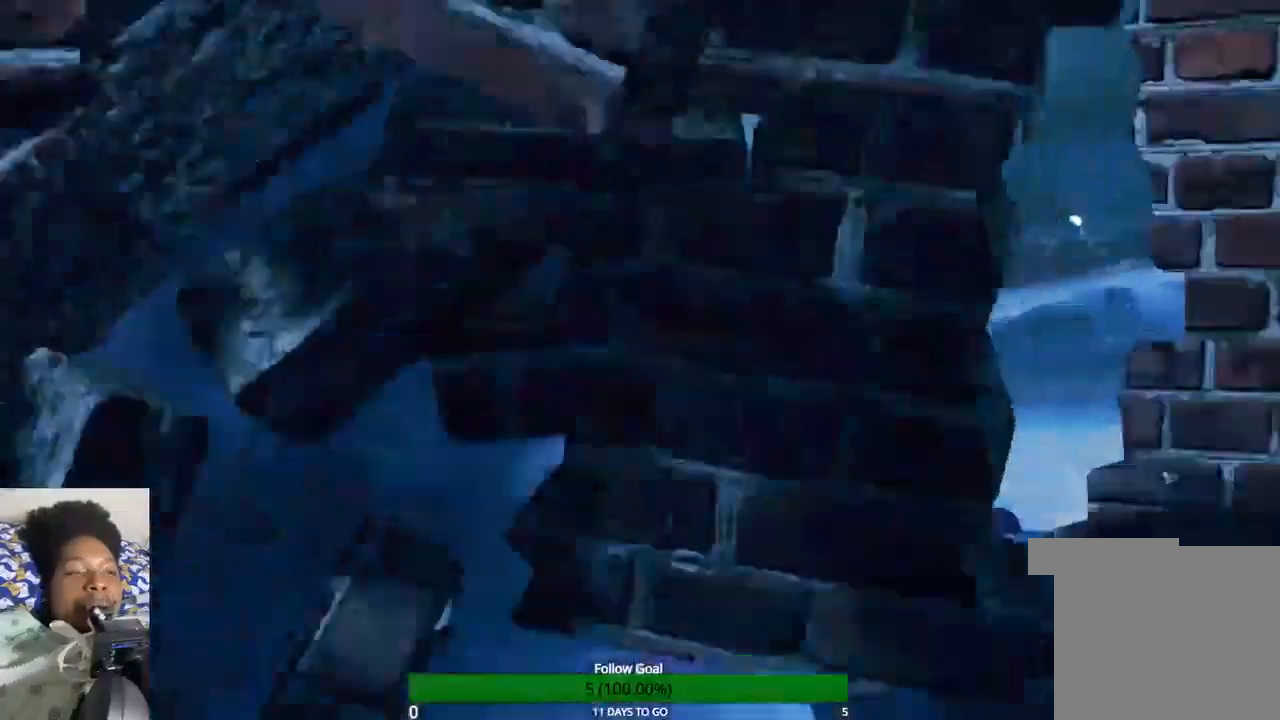
{"buttons": [], "left_stick": "center", "right_stick": "center", "events": []}
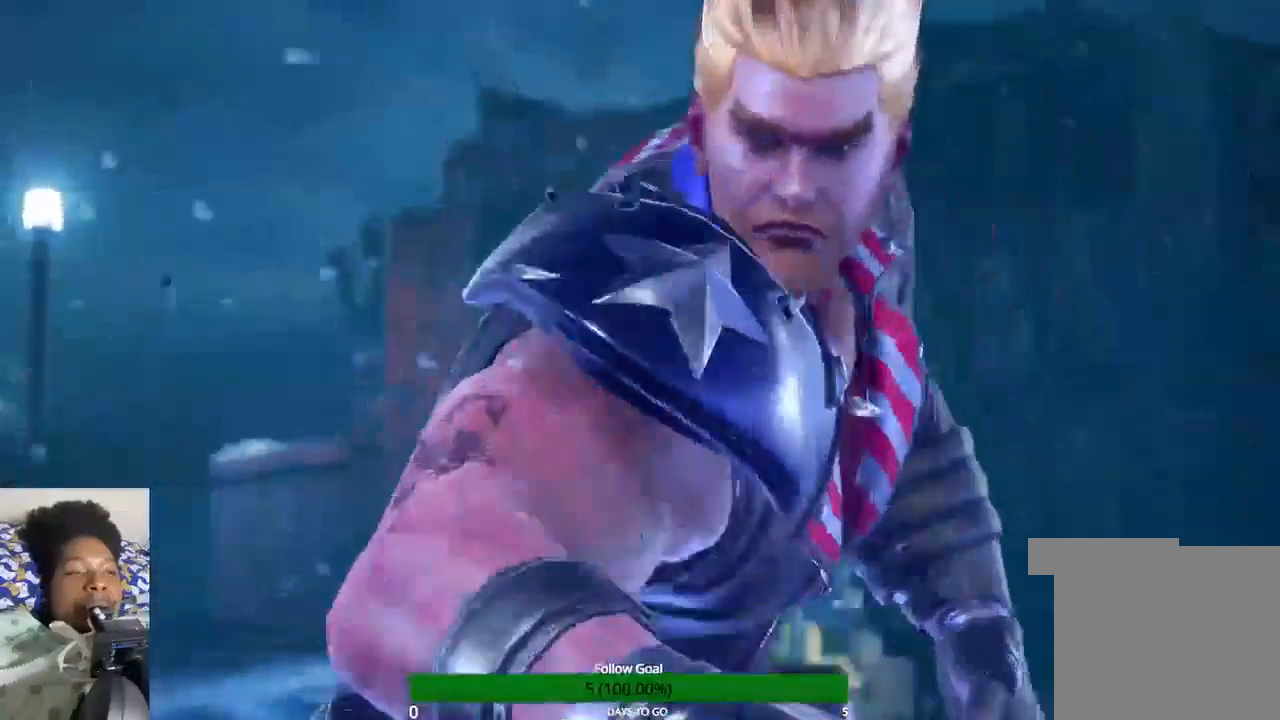
{"buttons": [], "left_stick": "center", "right_stick": "center", "events": []}
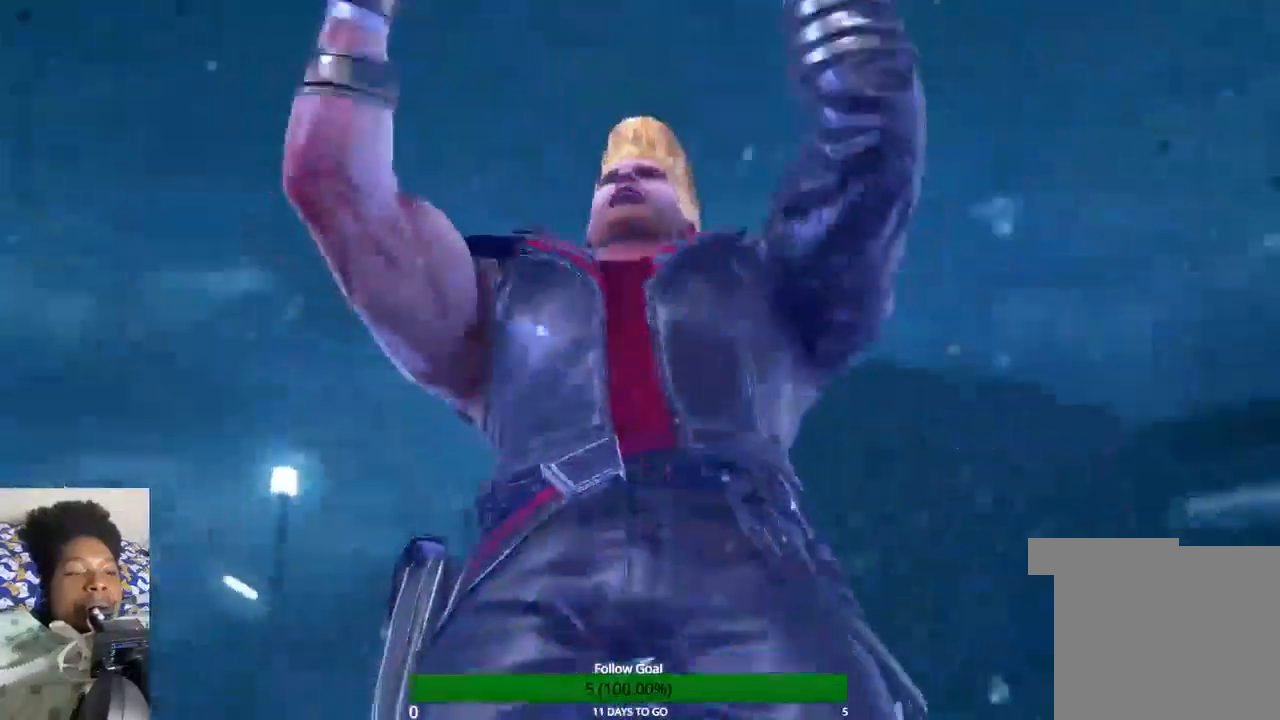
{"buttons": [], "left_stick": "center", "right_stick": "center", "events": []}
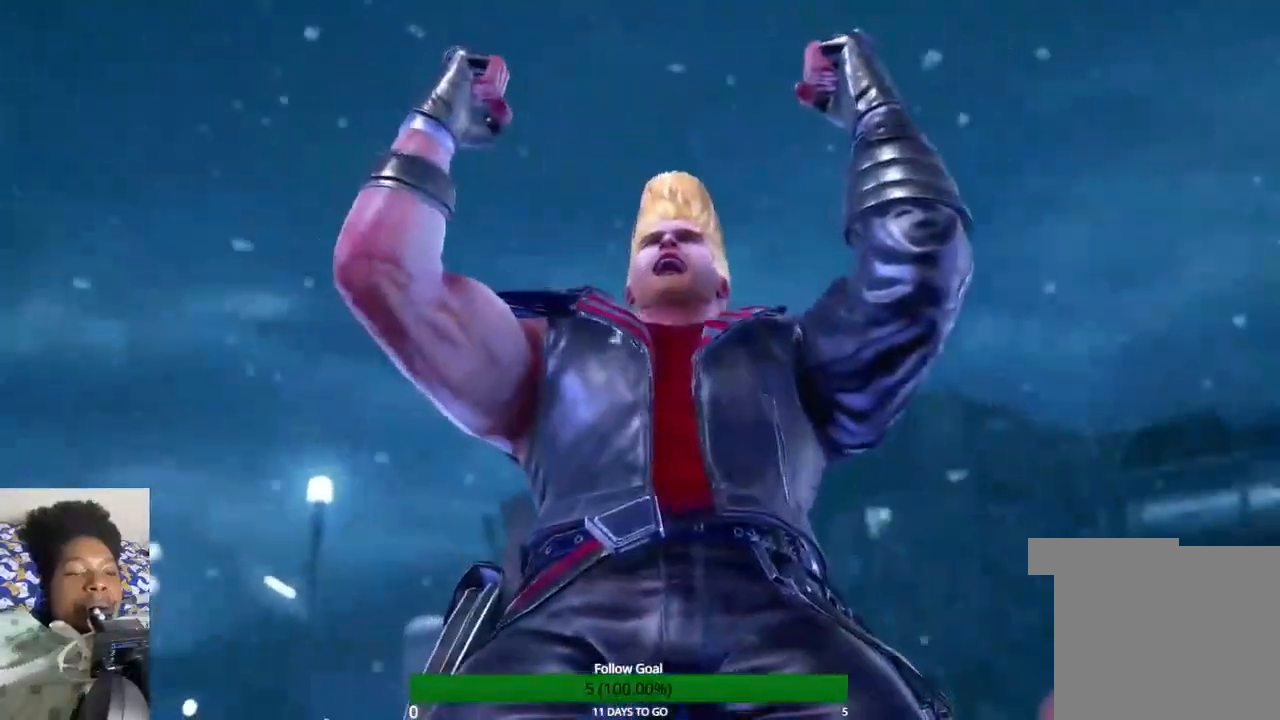
{"buttons": [], "left_stick": "center", "right_stick": "center", "events": []}
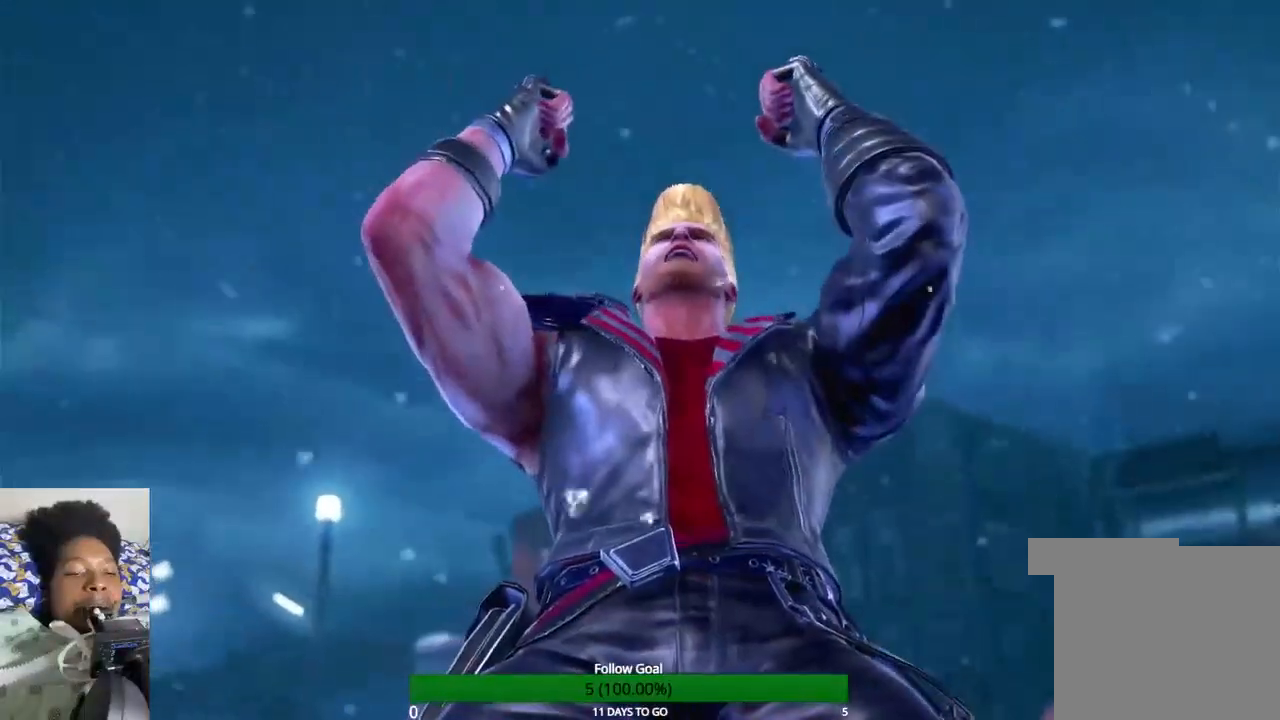
{"buttons": [], "left_stick": "center", "right_stick": "center", "events": []}